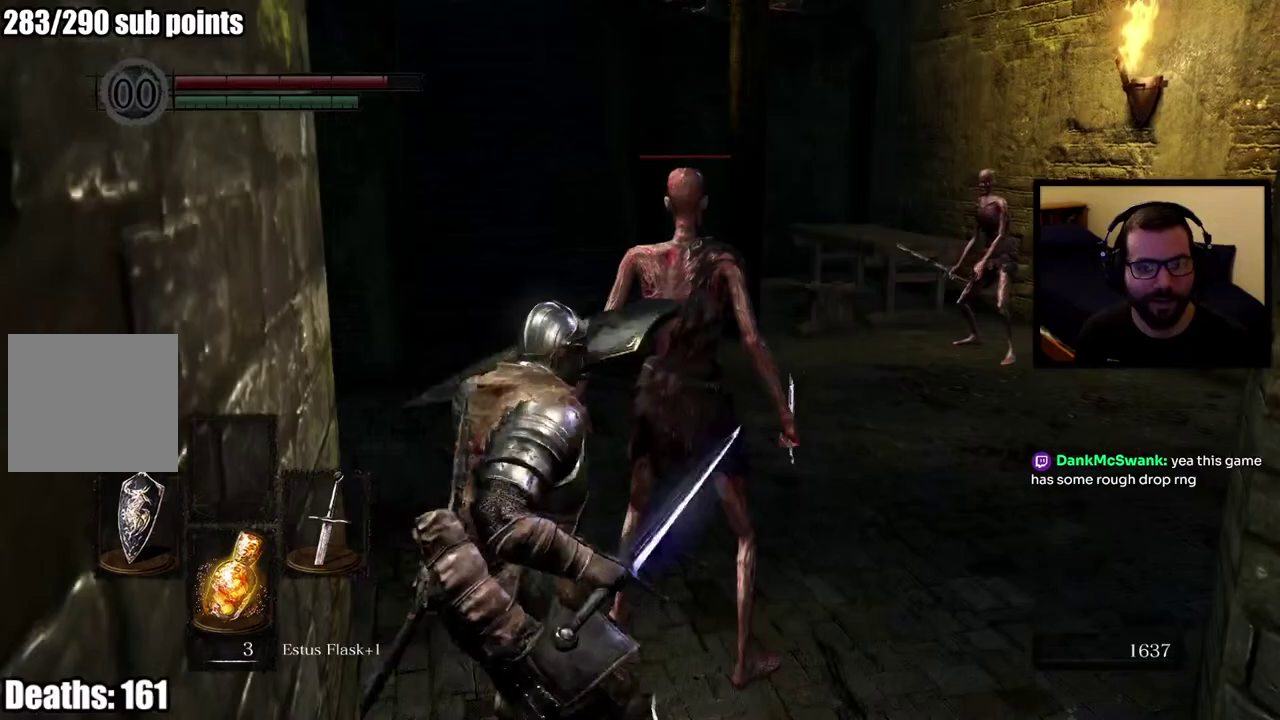
Gameplay with a controller (PlayStation layout); each line is a JSON object with the inputs held at the frame after it. "events" lists button and stick changes between this image and that frame as [ms after this image, input, new state], when the widget could be followed in between. Not read: L2.
{"buttons": [], "left_stick": "up-right", "right_stick": "center", "events": [[233, "right_stick", "left"], [250, "left_stick", "up-right"], [483, "right_stick", "center"]]}
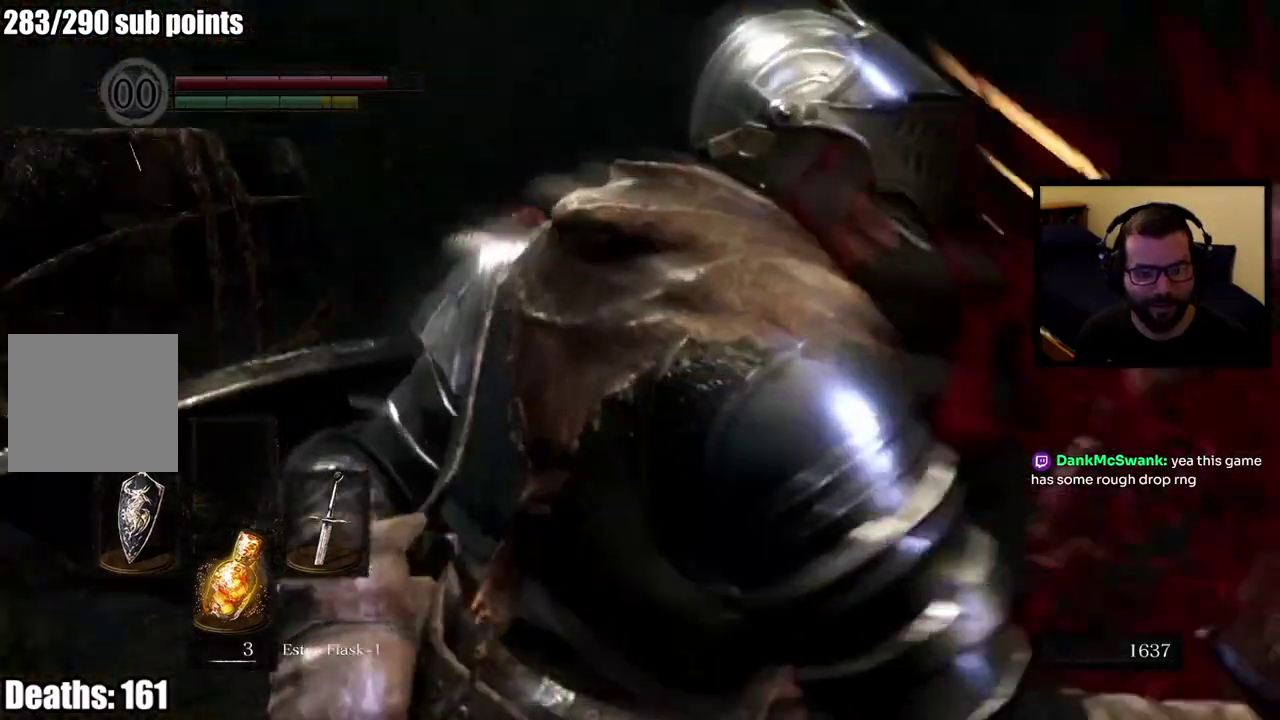
{"buttons": [], "left_stick": "up-right", "right_stick": "left"}
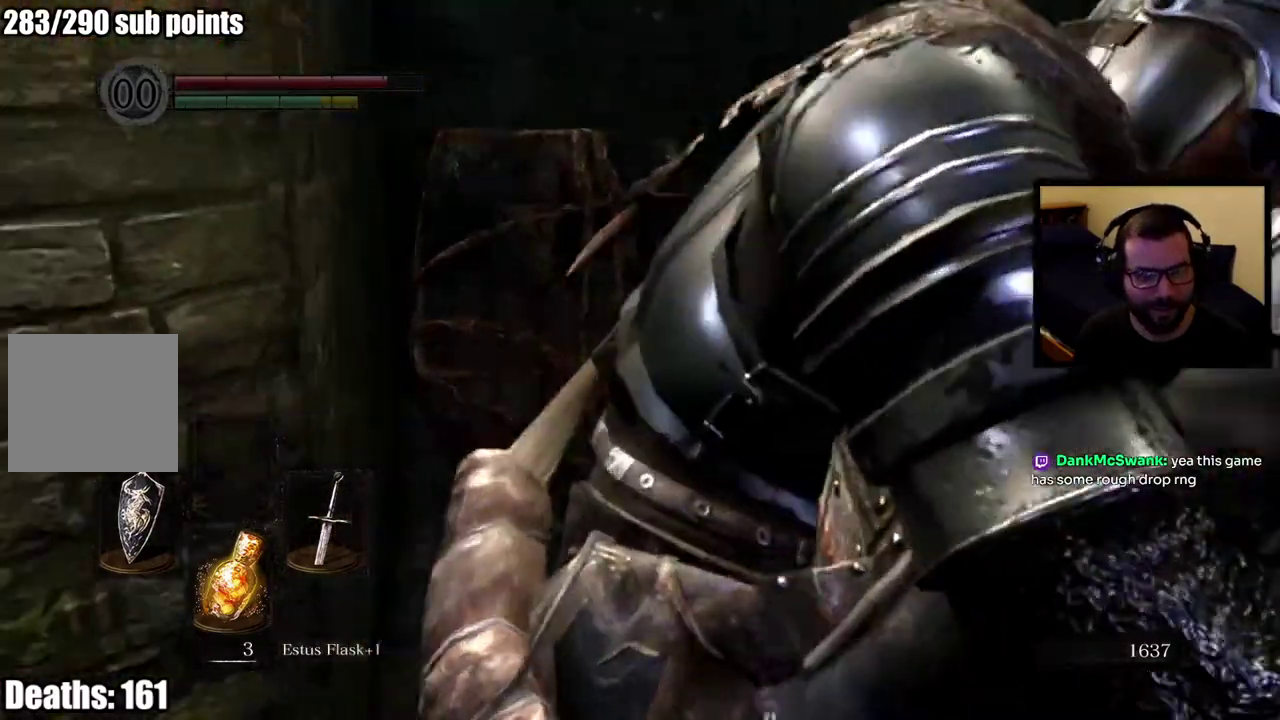
{"buttons": [], "left_stick": "right", "right_stick": "right", "events": [[50, "right_stick", "center"], [267, "left_stick", "right"], [417, "right_stick", "right"]]}
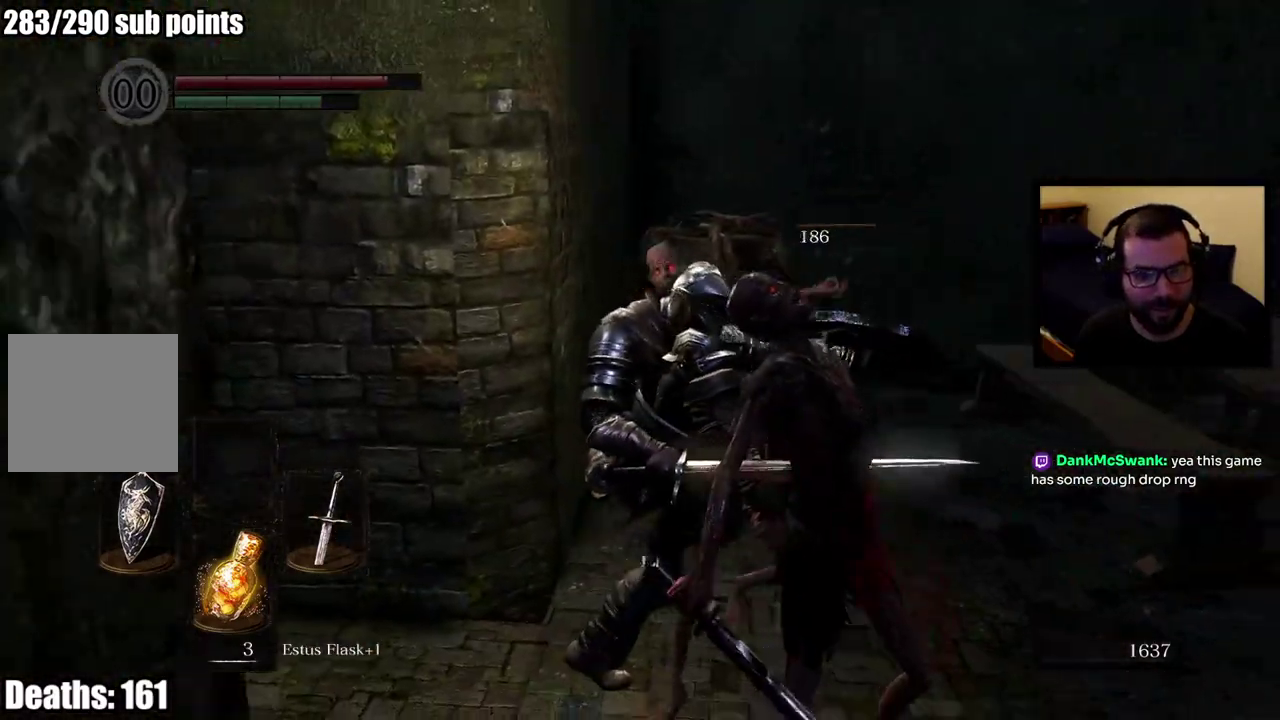
{"buttons": [], "left_stick": "up", "right_stick": "center", "events": [[100, "left_stick", "up-right"], [367, "right_stick", "center"], [383, "left_stick", "up"]]}
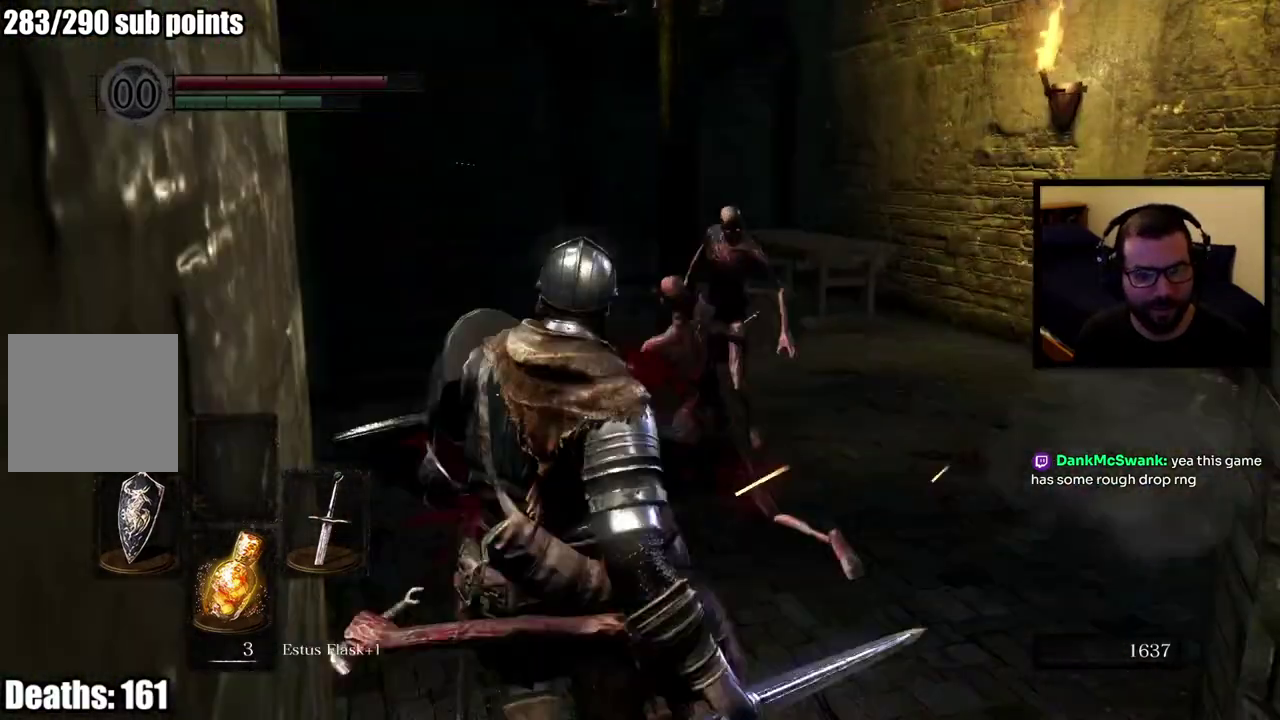
{"buttons": [], "left_stick": "up", "right_stick": "center", "events": [[317, "R3", "down"], [433, "R3", "up"]]}
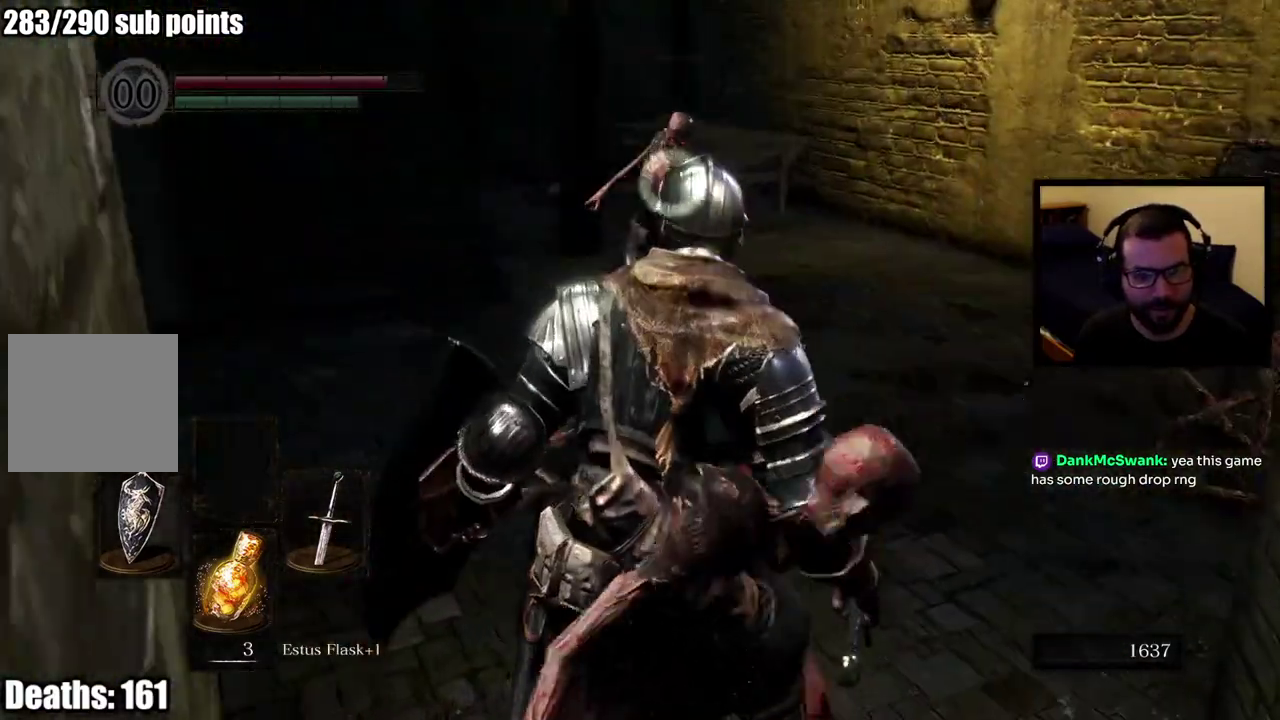
{"buttons": [], "left_stick": "up", "right_stick": "center", "events": []}
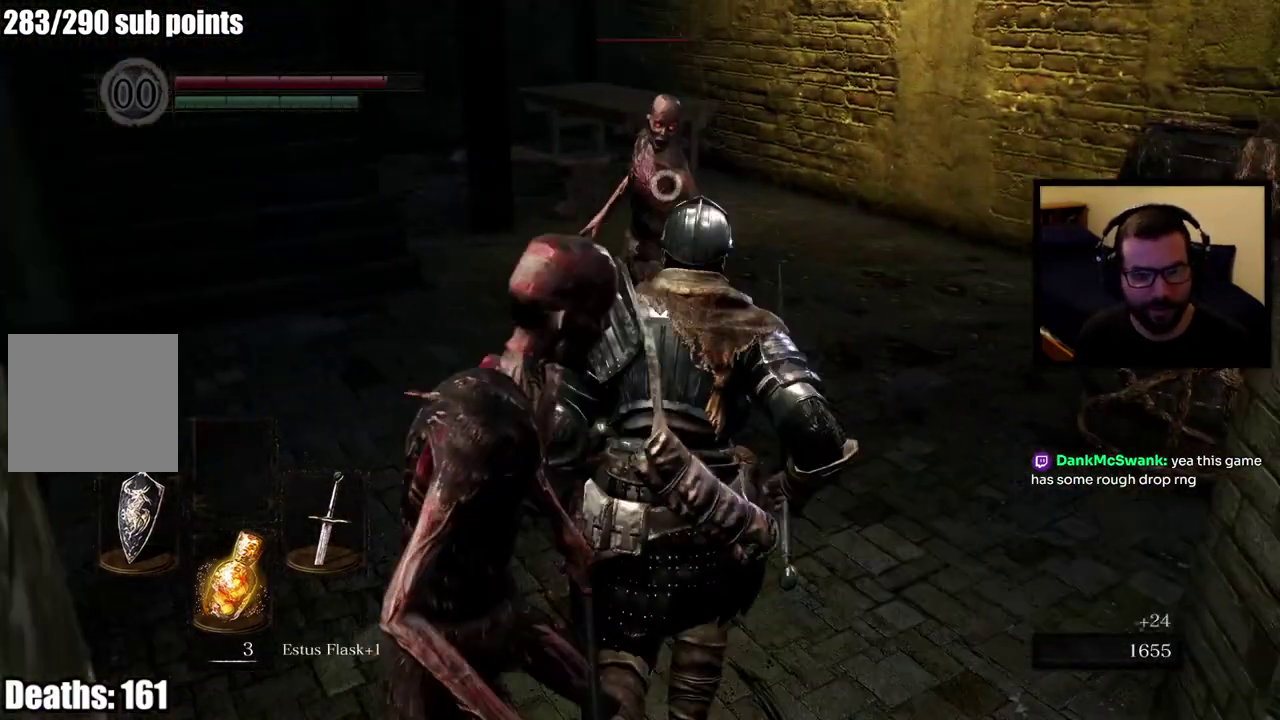
{"buttons": [], "left_stick": "up", "right_stick": "center", "events": []}
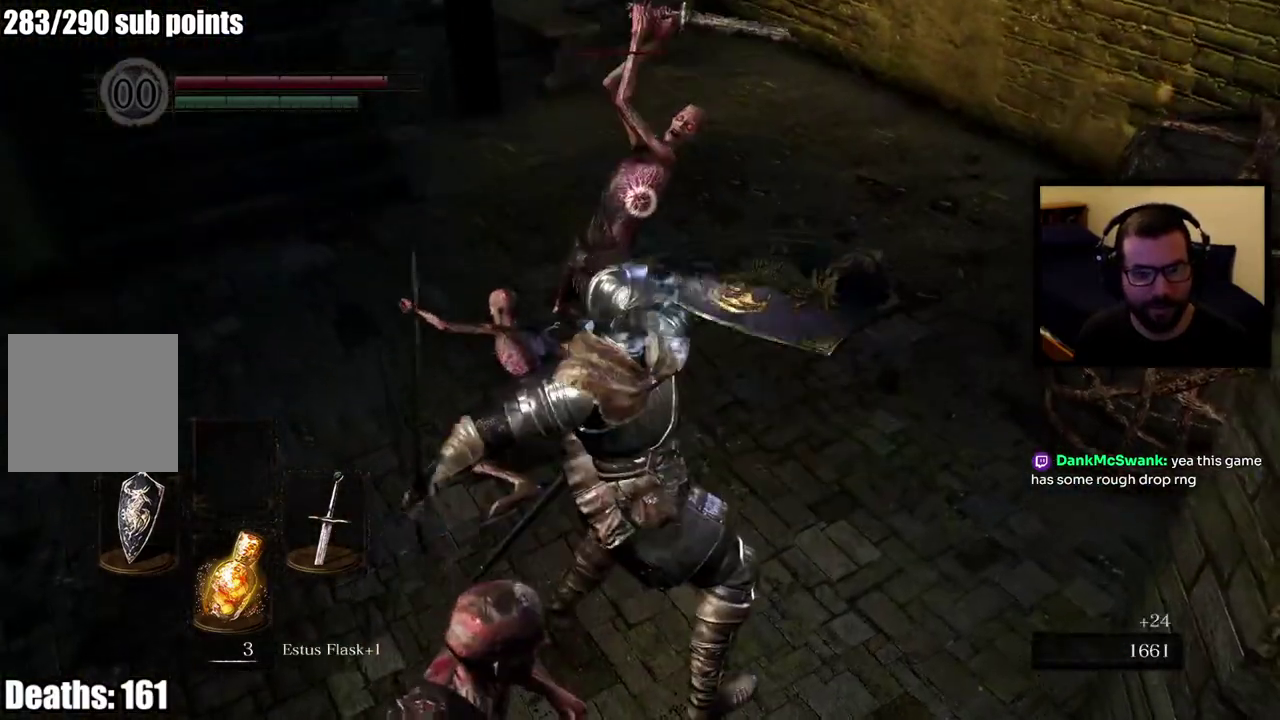
{"buttons": [], "left_stick": "up", "right_stick": "center", "events": []}
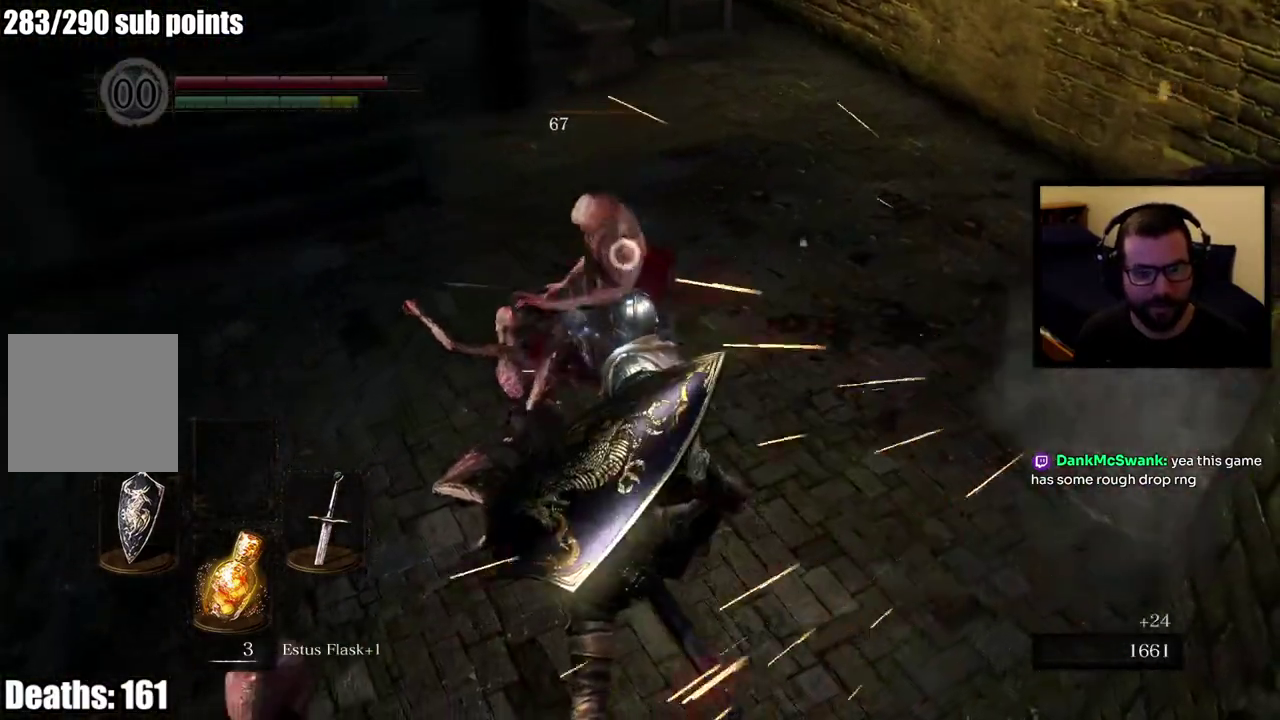
{"buttons": [], "left_stick": "up-left", "right_stick": "up", "events": [[50, "left_stick", "up-left"], [100, "left_stick", "down-right"], [267, "left_stick", "up-left"], [450, "right_stick", "up"]]}
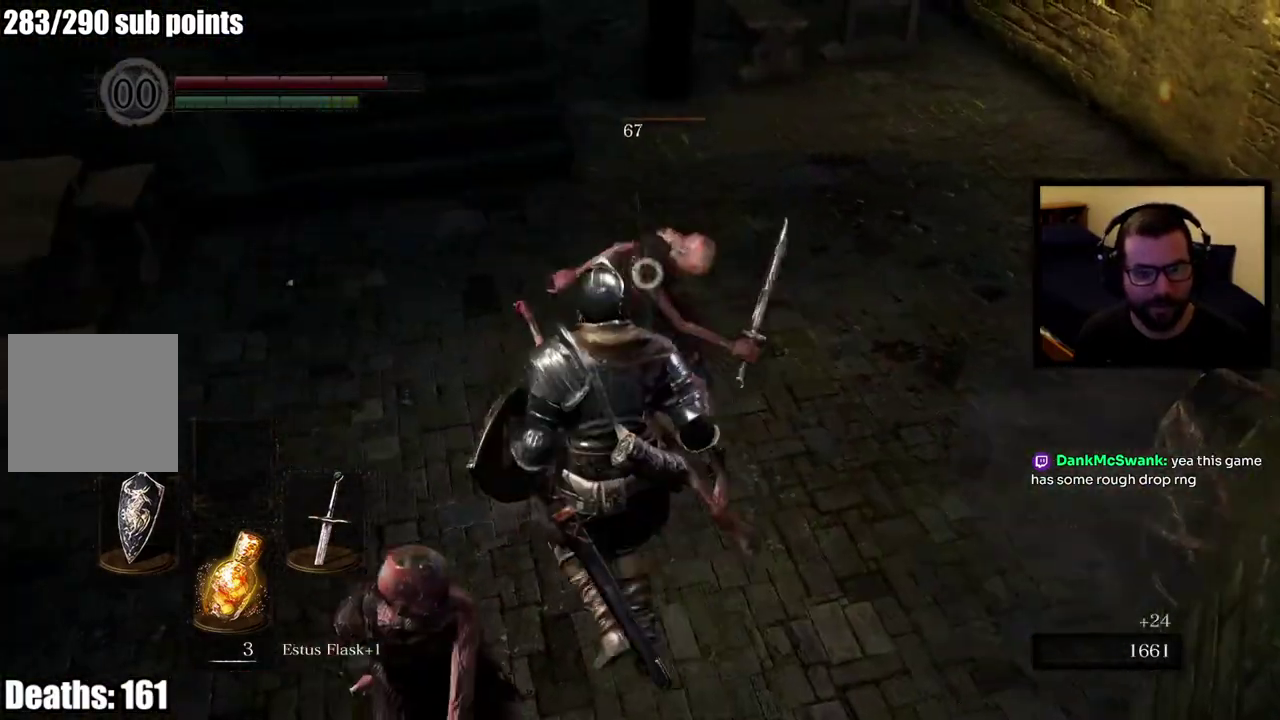
{"buttons": [], "left_stick": "up", "right_stick": "center", "events": [[117, "right_stick", "center"], [183, "left_stick", "up"], [283, "left_stick", "up-left"], [450, "left_stick", "up"]]}
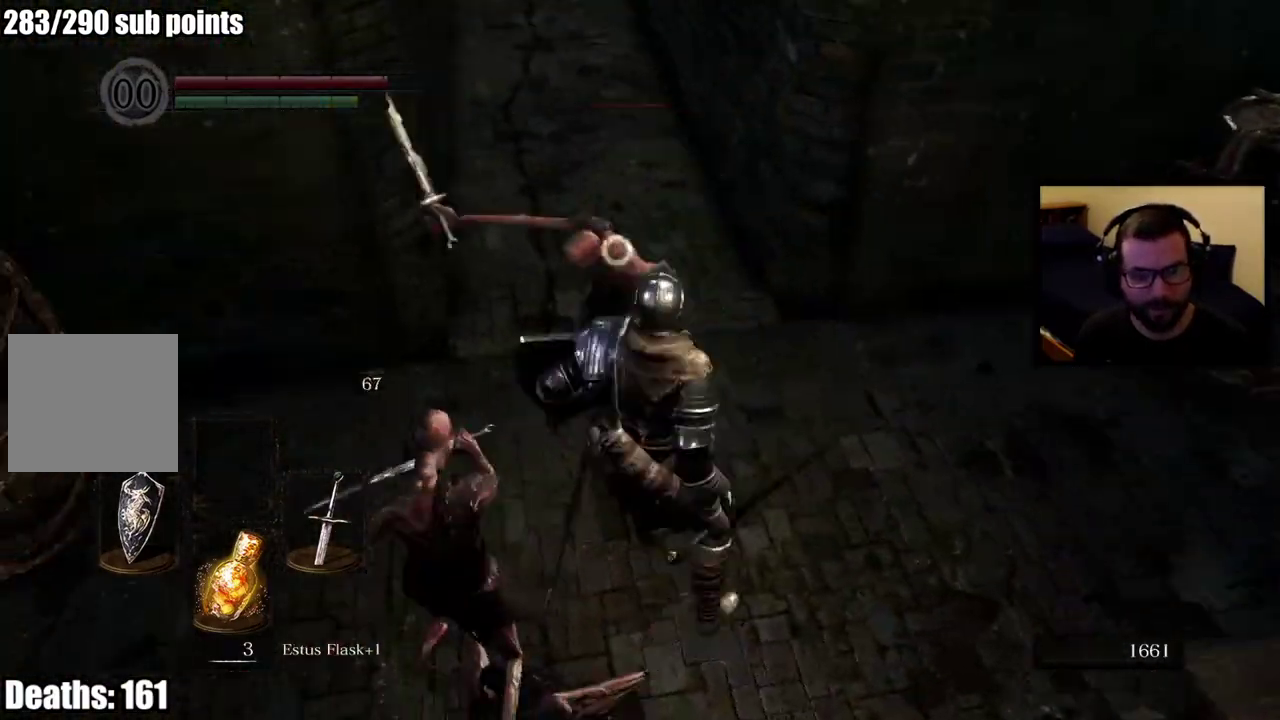
{"buttons": [], "left_stick": "up", "right_stick": "center", "events": [[67, "left_stick", "right"], [133, "left_stick", "down-right"], [250, "left_stick", "up-left"], [417, "left_stick", "up"]]}
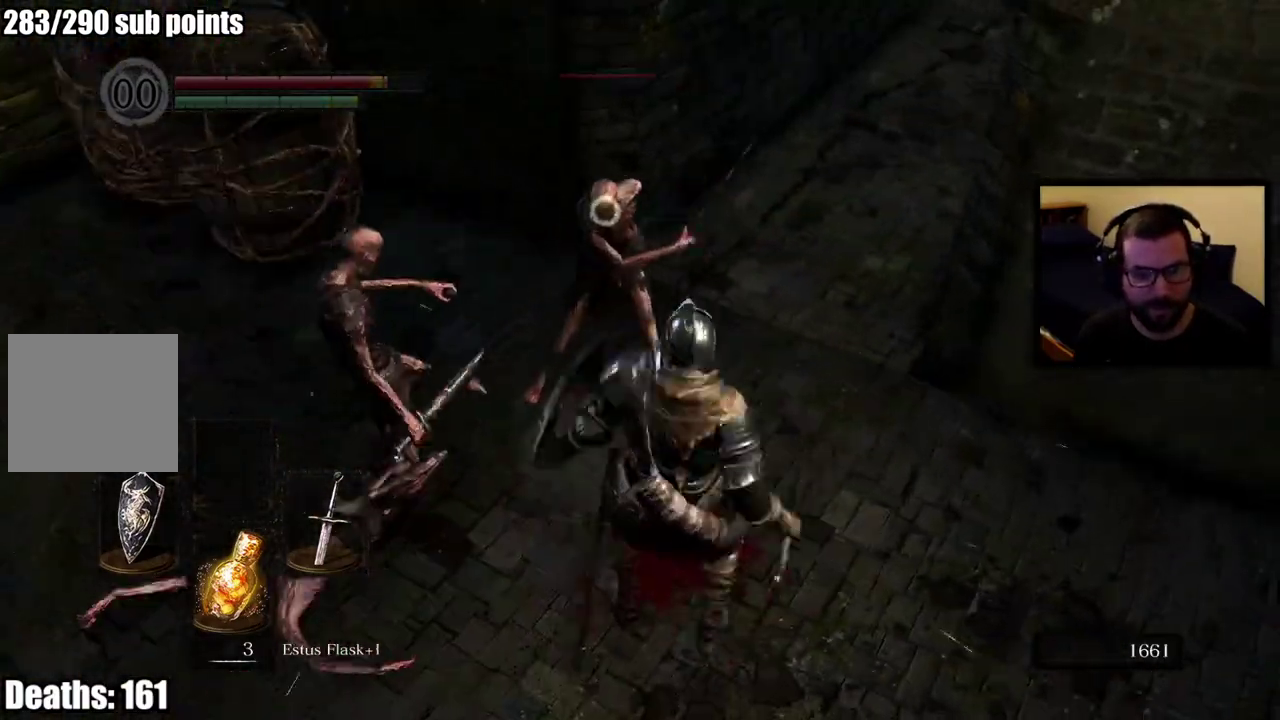
{"buttons": [], "left_stick": "up", "right_stick": "center", "events": [[183, "left_stick", "up-left"], [500, "left_stick", "up"]]}
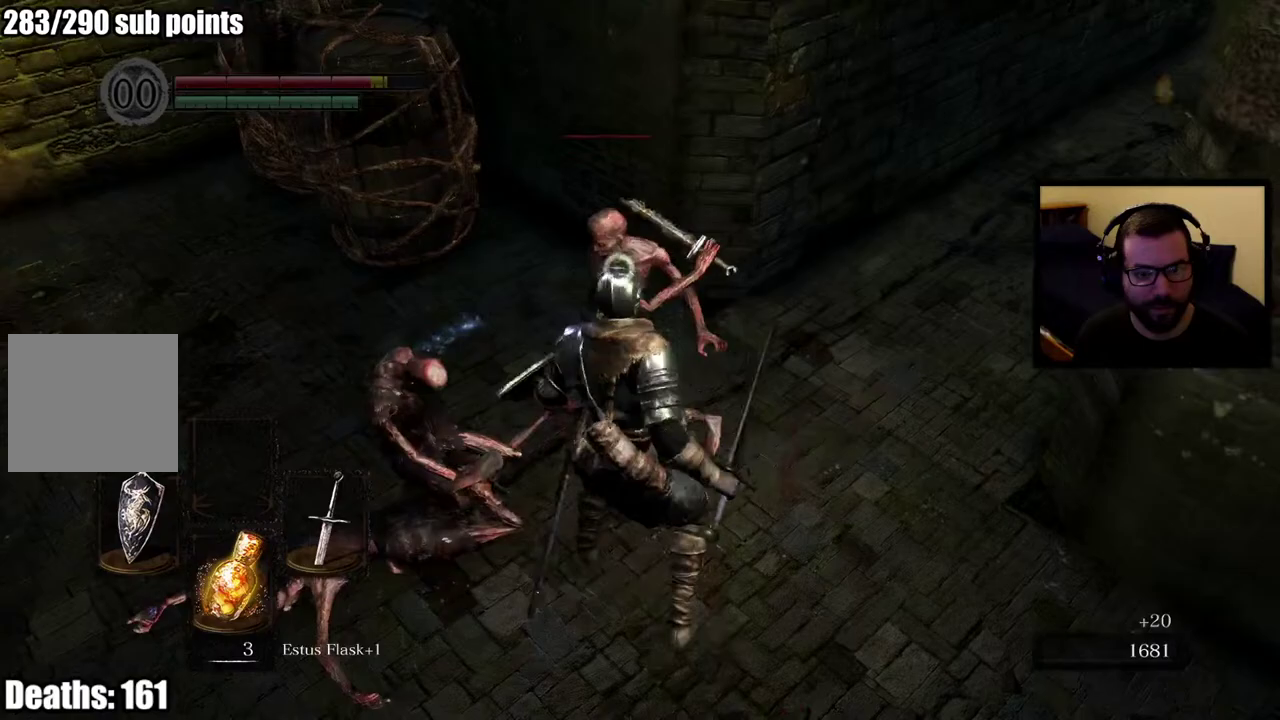
{"buttons": [], "left_stick": "up-left", "right_stick": "center", "events": [[83, "left_stick", "up-left"]]}
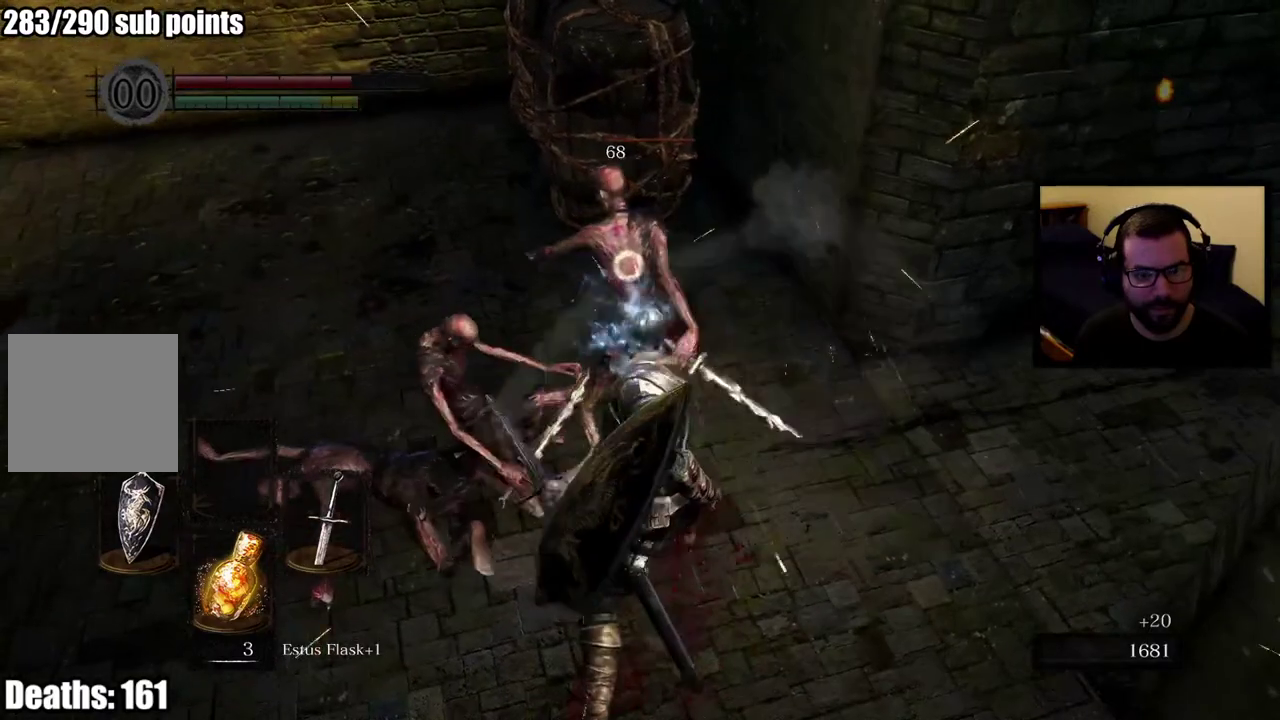
{"buttons": [], "left_stick": "center", "right_stick": "up-right", "events": [[417, "right_stick", "right"], [450, "left_stick", "center"], [467, "right_stick", "up-right"]]}
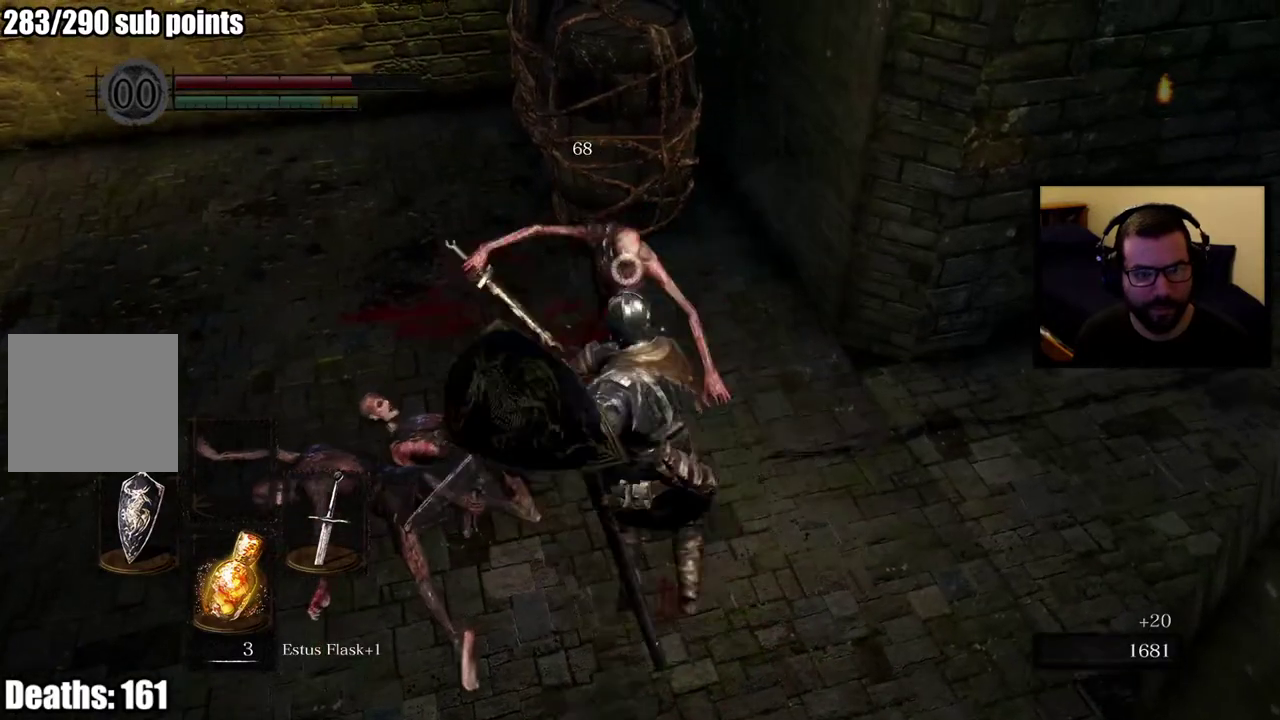
{"buttons": [], "left_stick": "center", "right_stick": "center", "events": [[317, "right_stick", "center"]]}
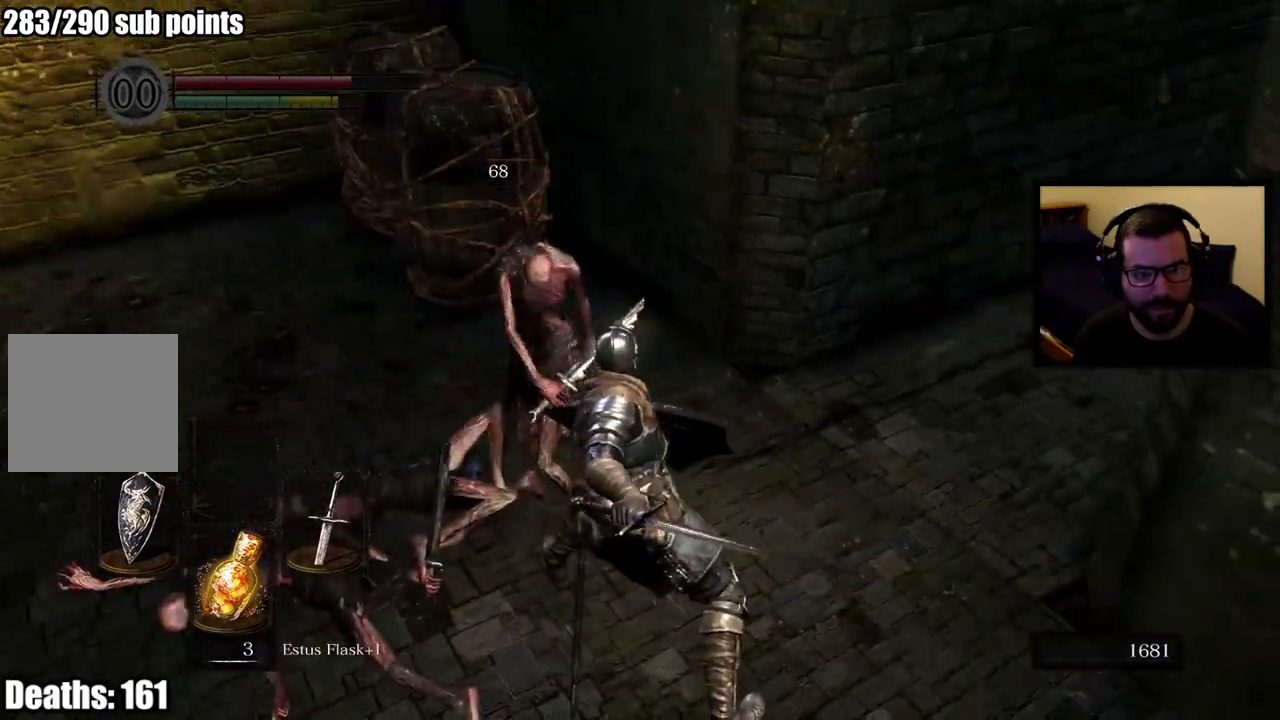
{"buttons": [], "left_stick": "up-left", "right_stick": "center"}
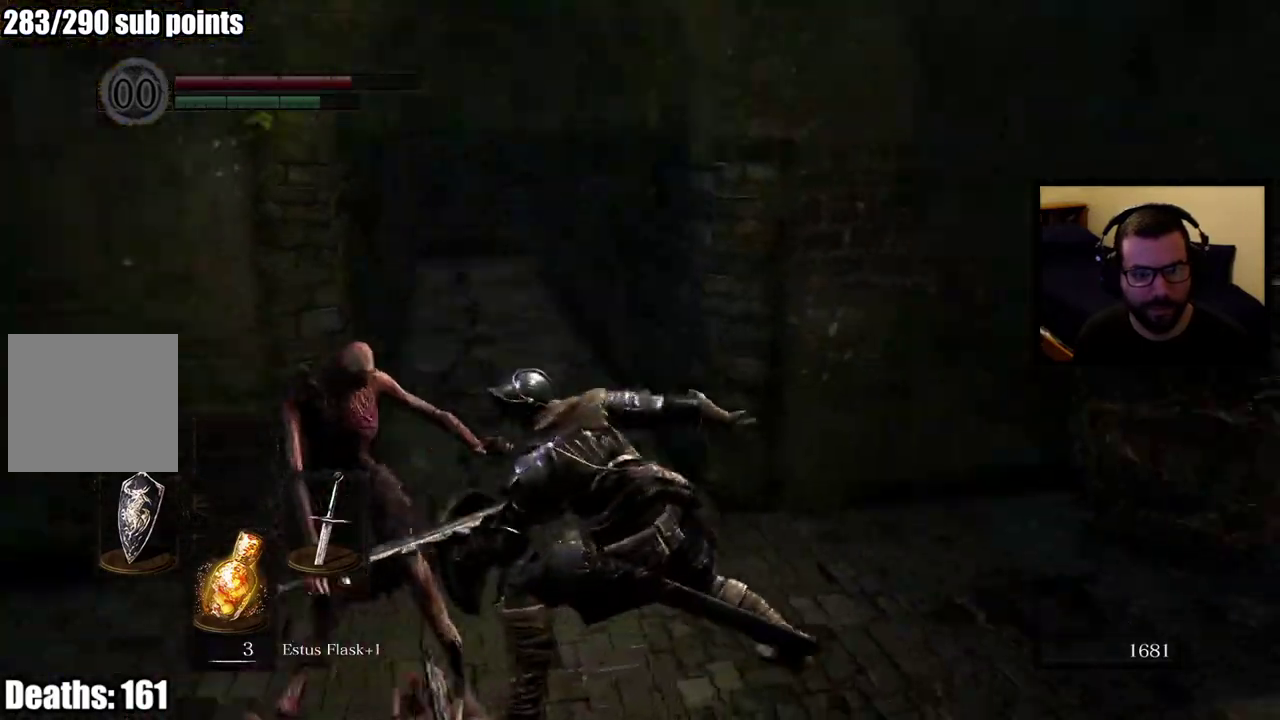
{"buttons": [], "left_stick": "down", "right_stick": "right", "events": [[100, "left_stick", "left"], [183, "left_stick", "center"], [333, "right_stick", "right"], [350, "left_stick", "down"]]}
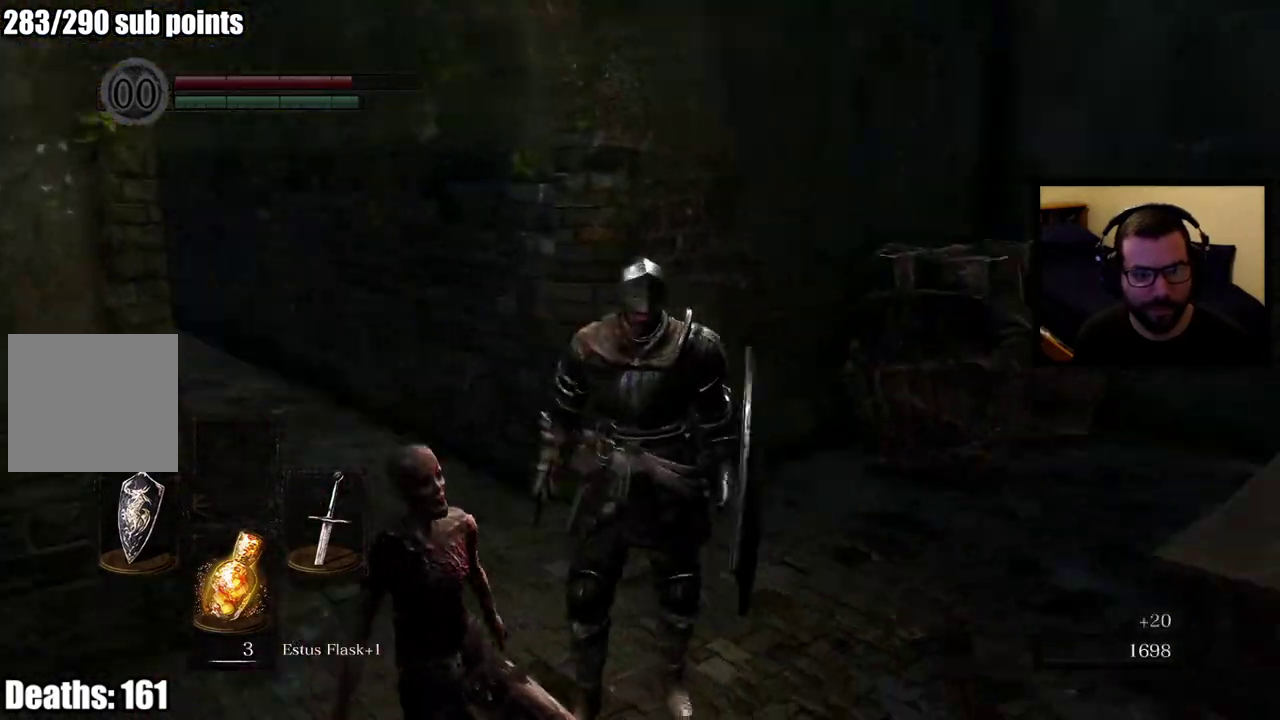
{"buttons": [], "left_stick": "up-right", "right_stick": "right", "events": [[83, "left_stick", "down-right"], [167, "left_stick", "right"], [267, "right_stick", "center"], [333, "left_stick", "up-right"], [500, "right_stick", "right"]]}
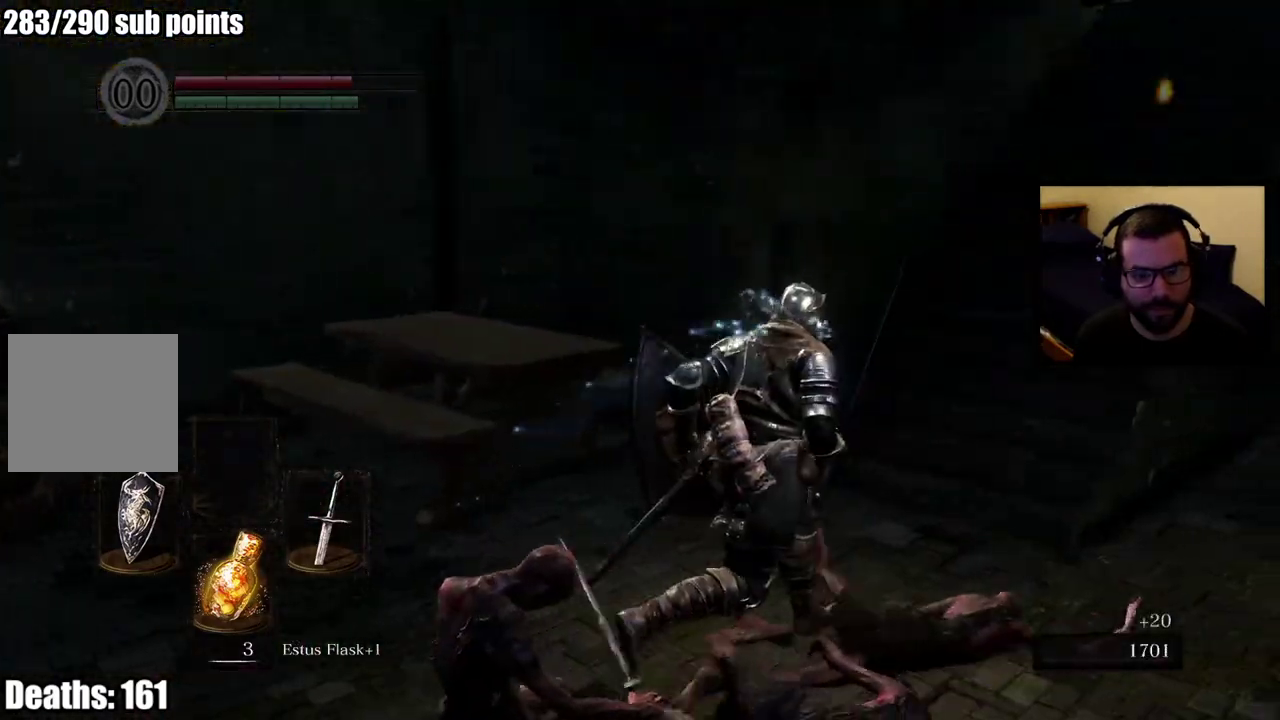
{"buttons": ["CIRCLE"], "left_stick": "up", "right_stick": "center", "events": [[167, "right_stick", "center"], [183, "left_stick", "up"], [333, "CIRCLE", "down"], [350, "right_stick", "up-right"], [483, "right_stick", "center"]]}
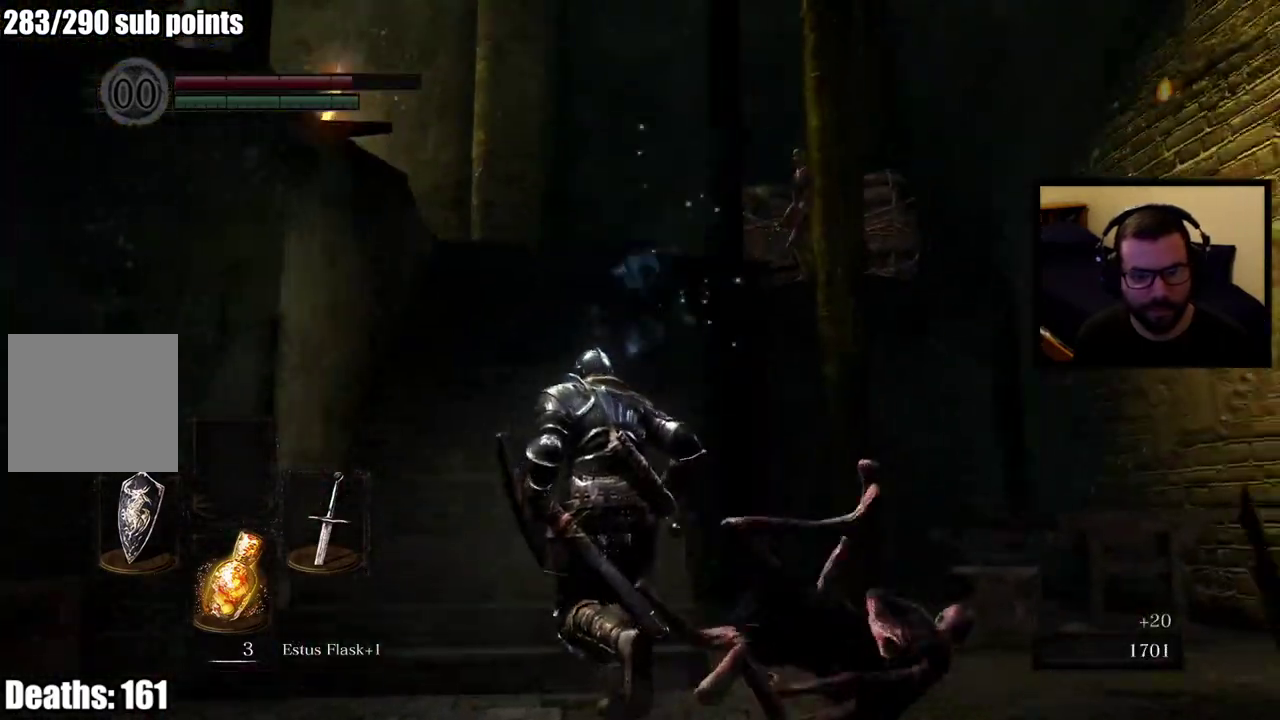
{"buttons": ["CIRCLE"], "left_stick": "up", "right_stick": "down", "events": [[117, "left_stick", "up-left"], [400, "right_stick", "down"], [450, "left_stick", "up"]]}
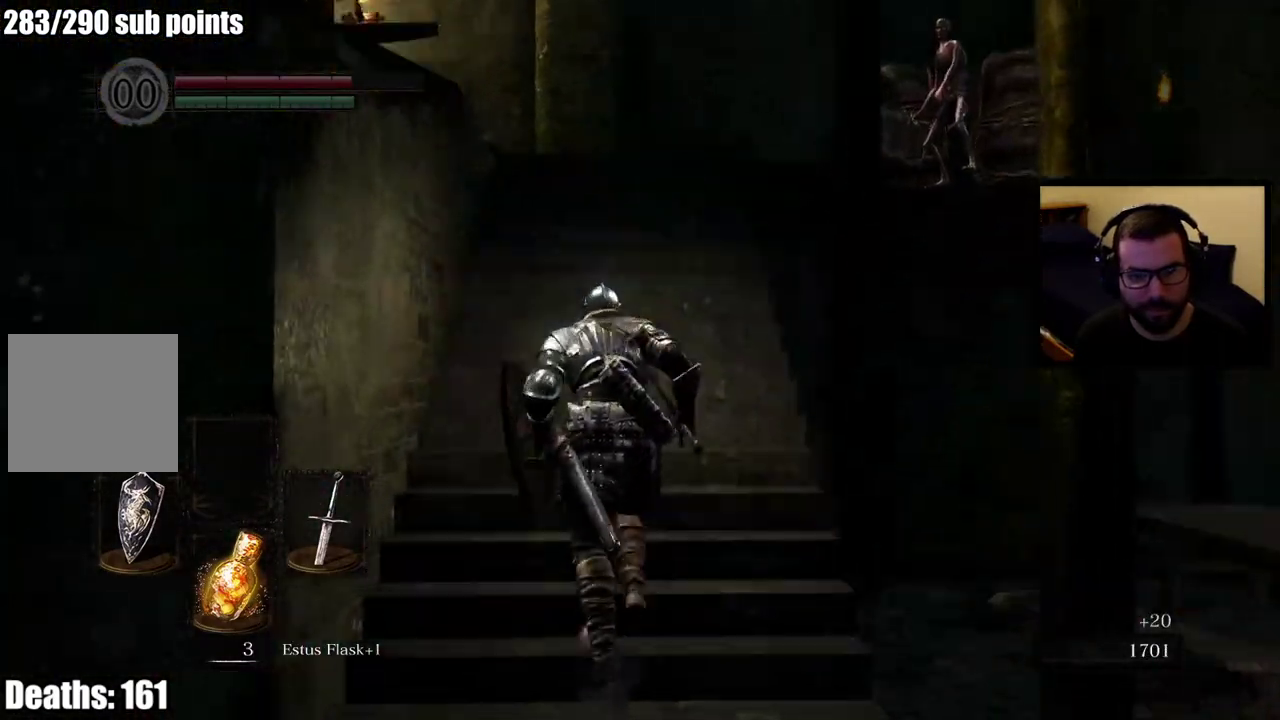
{"buttons": ["CIRCLE"], "left_stick": "up", "right_stick": "right", "events": [[67, "right_stick", "center"], [400, "right_stick", "right"]]}
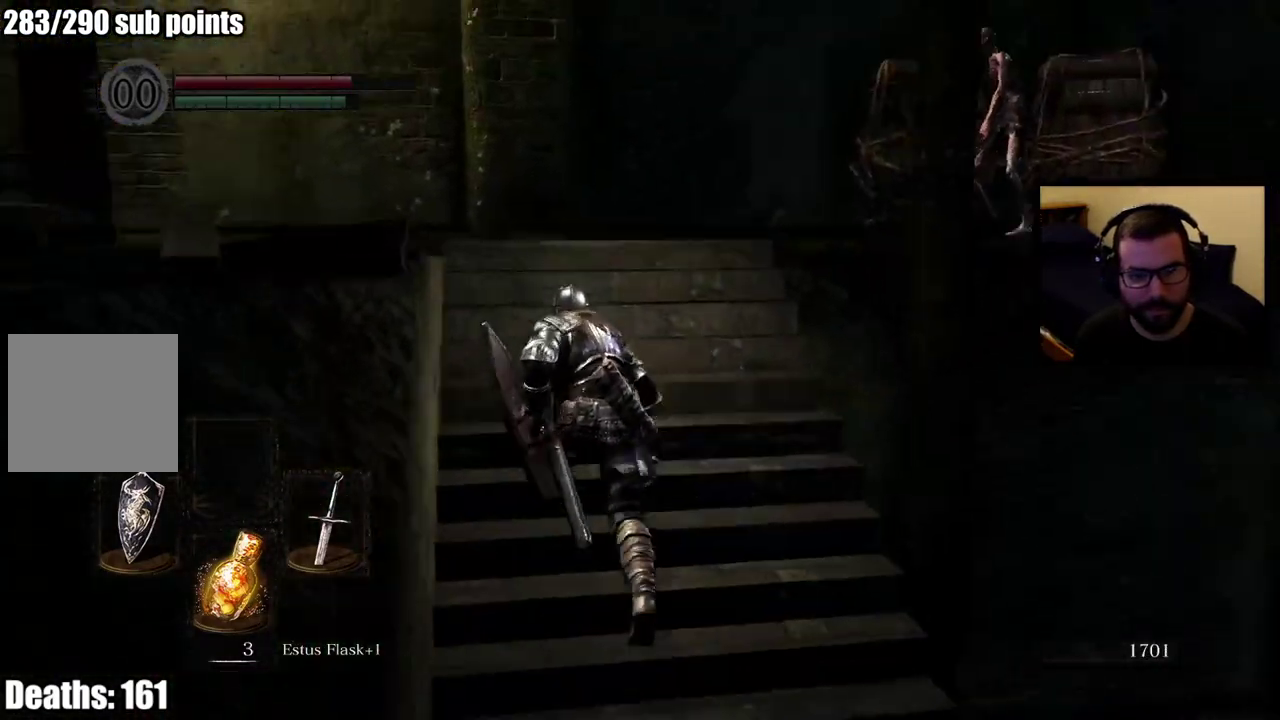
{"buttons": ["CIRCLE"], "left_stick": "up", "right_stick": "down-right"}
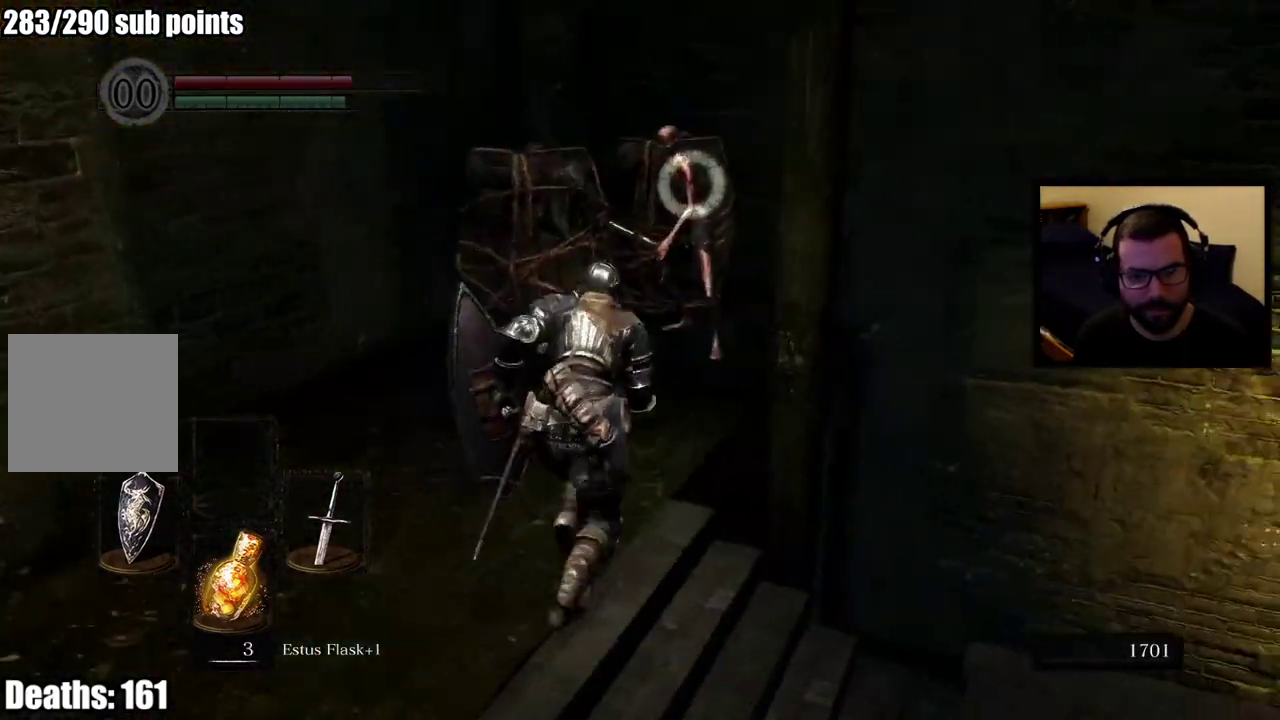
{"buttons": [], "left_stick": "up", "right_stick": "center", "events": [[33, "CIRCLE", "up"], [67, "right_stick", "center"], [217, "left_stick", "up-left"], [500, "left_stick", "up"]]}
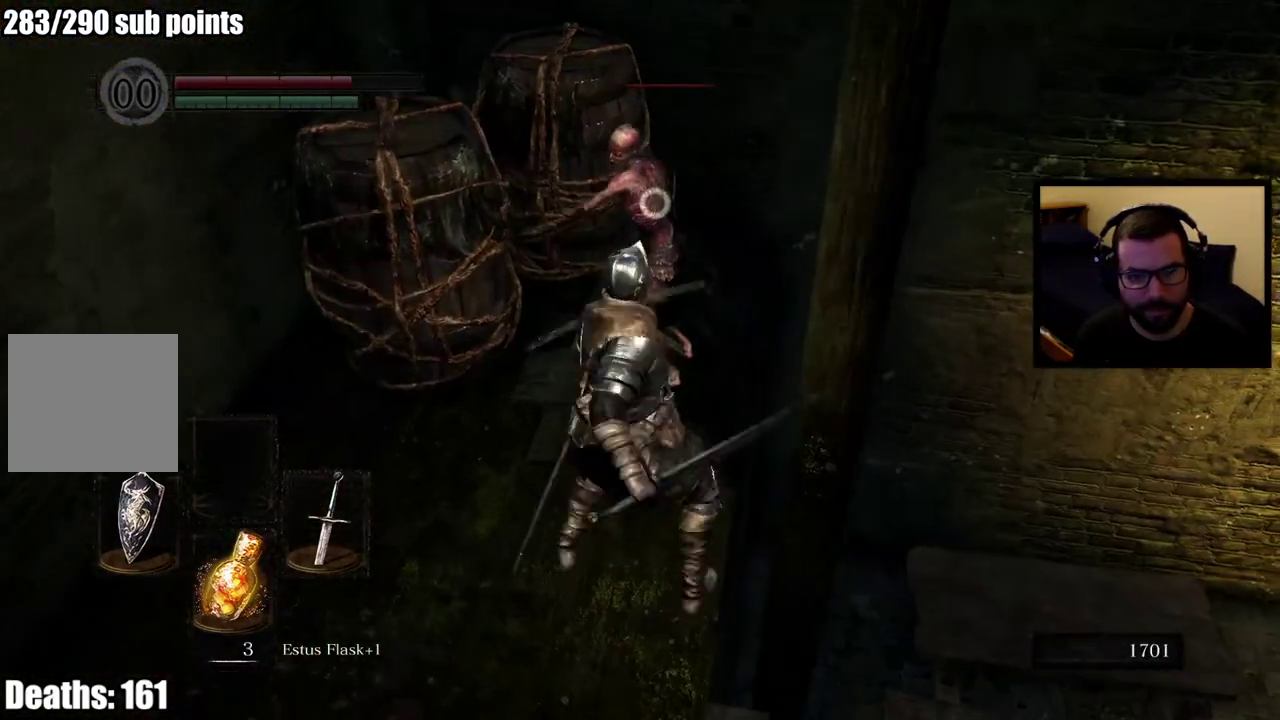
{"buttons": [], "left_stick": "up-left", "right_stick": "center", "events": [[133, "left_stick", "up-left"]]}
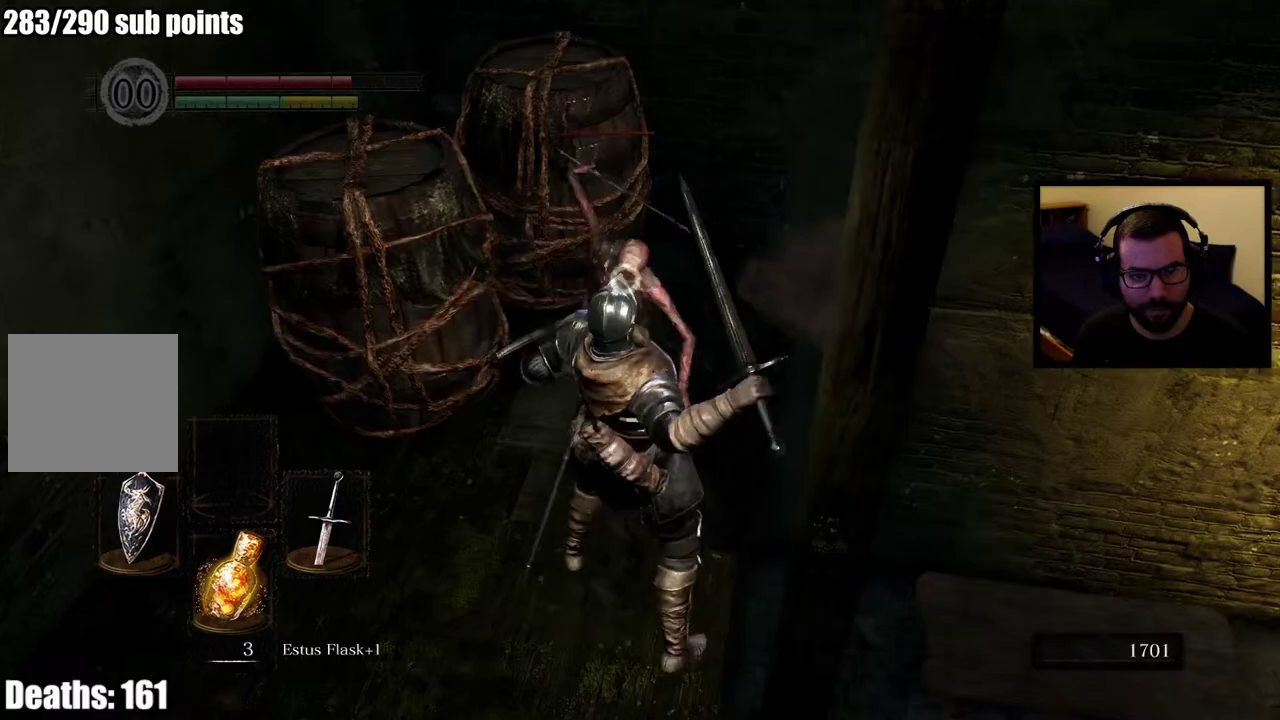
{"buttons": [], "left_stick": "down-left", "right_stick": "center", "events": [[450, "left_stick", "down-left"]]}